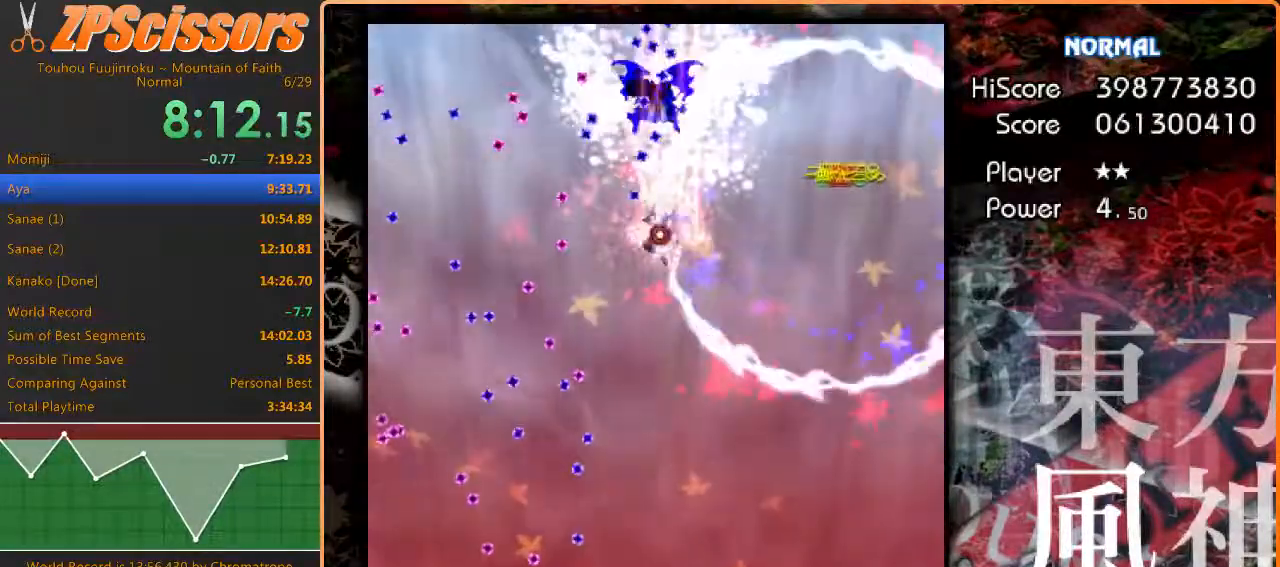
Gameplay with keyboard; each line is a JSON object with the keys held at the frame after it. "events" lists presses ("down") and releases ("up") of "c", "ctrl", "down", "escape", "left", "right", "shift", "up" and "x" between this image and that frame as [ms after this image, input, new state], when the widget could be followed in between. No other keys are recorded. Mouse input is not recorded. Not read: z.
{"keys": ["shift"], "events": [[100, "right", "down"], [117, "left", "up"], [233, "down", "down"], [250, "right", "up"], [283, "down", "up"]]}
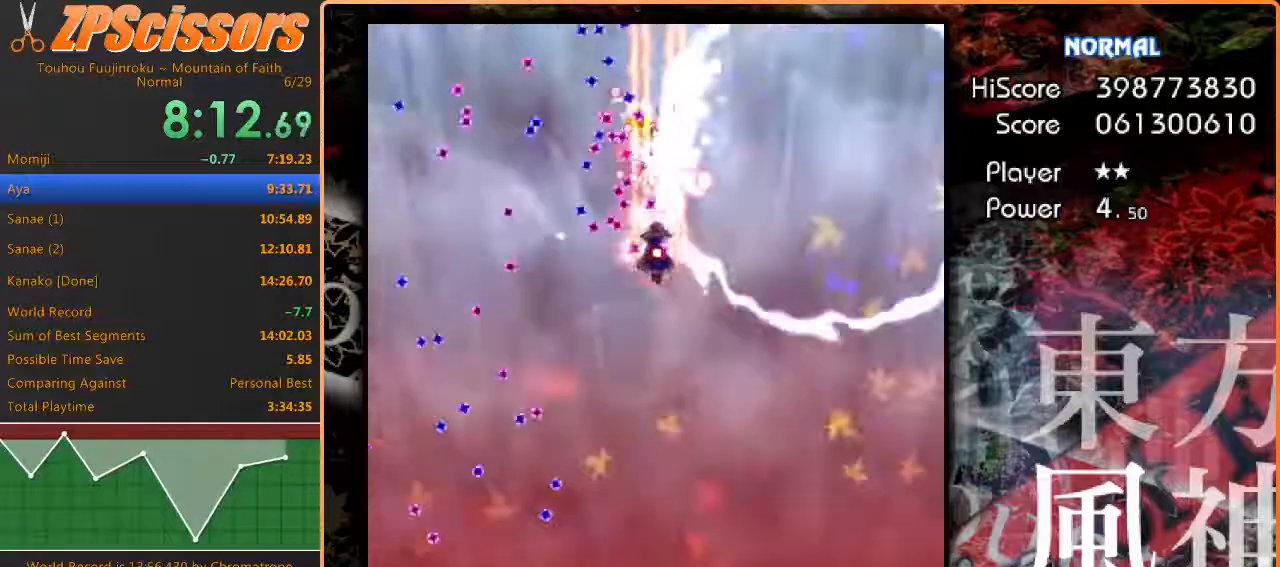
{"keys": ["shift"], "events": []}
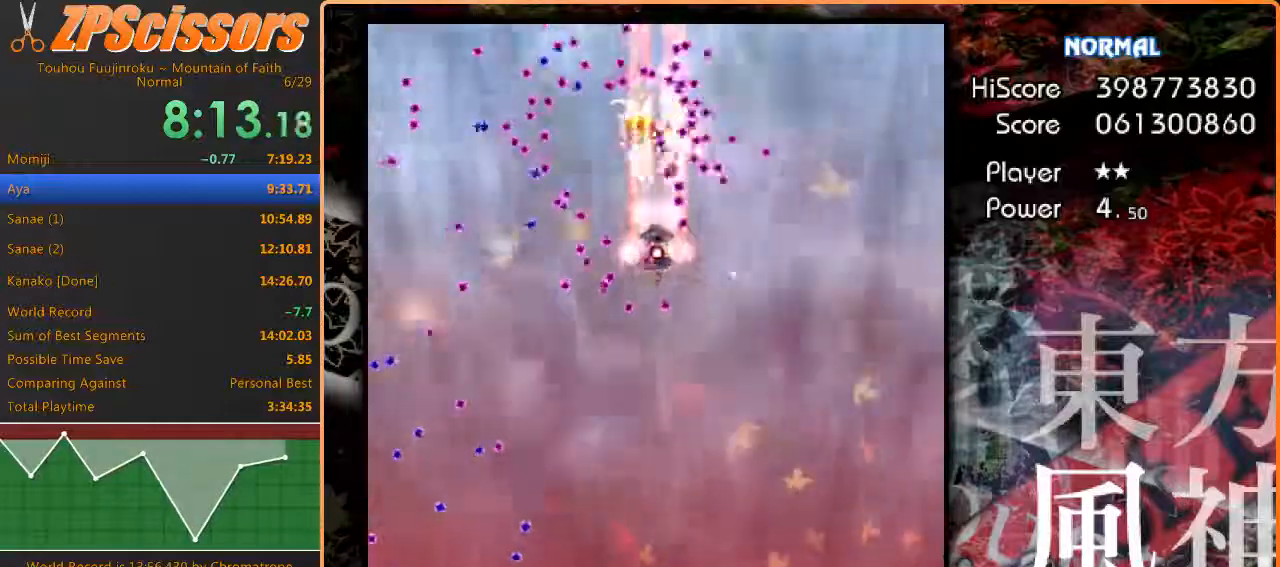
{"keys": ["shift"], "events": [[17, "left", "down"], [83, "left", "up"], [350, "down", "down"], [450, "down", "up"]]}
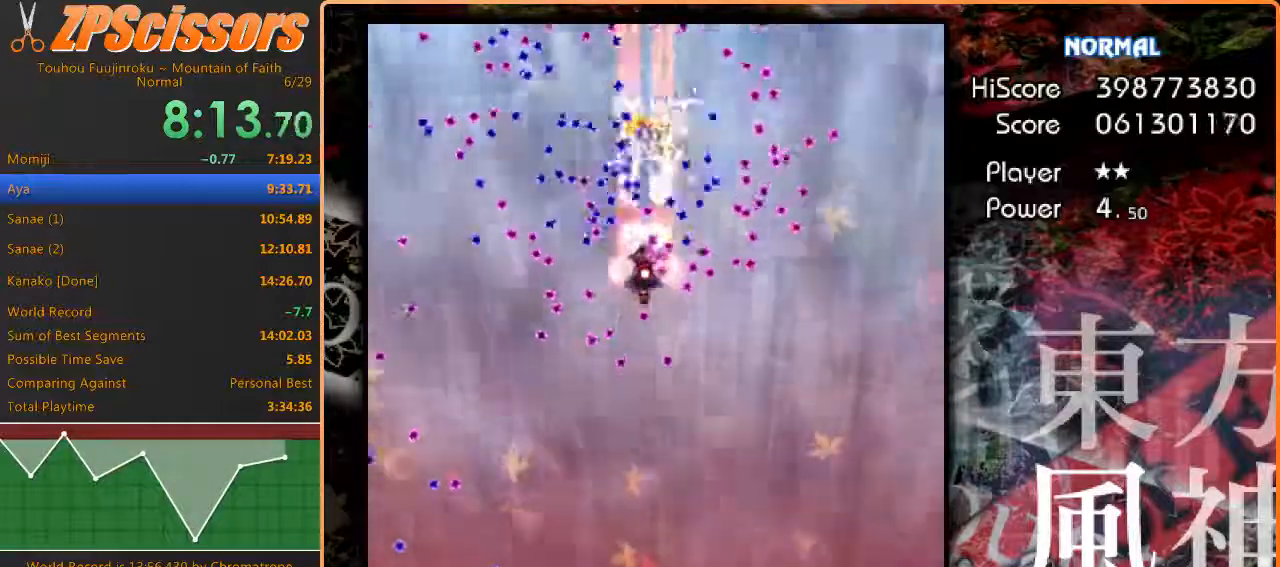
{"keys": ["down", "shift"], "events": [[183, "down", "down"], [217, "left", "down"], [267, "left", "up"], [300, "down", "up"], [450, "down", "down"]]}
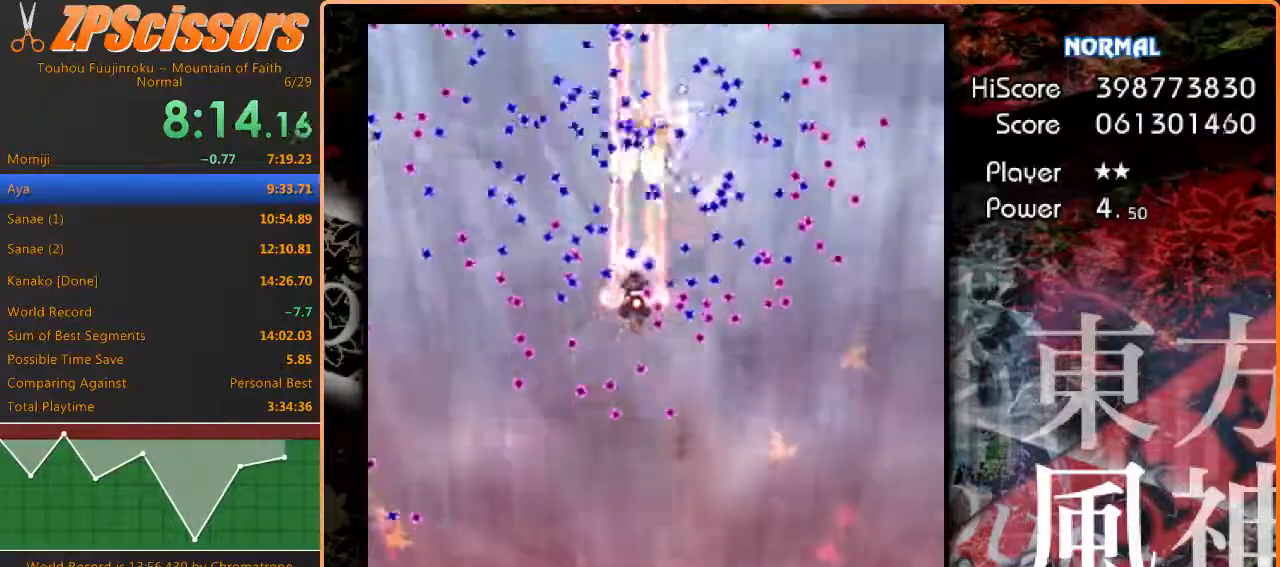
{"keys": ["down", "shift"], "events": [[83, "down", "up"], [167, "down", "down"], [300, "left", "down"], [433, "left", "up"]]}
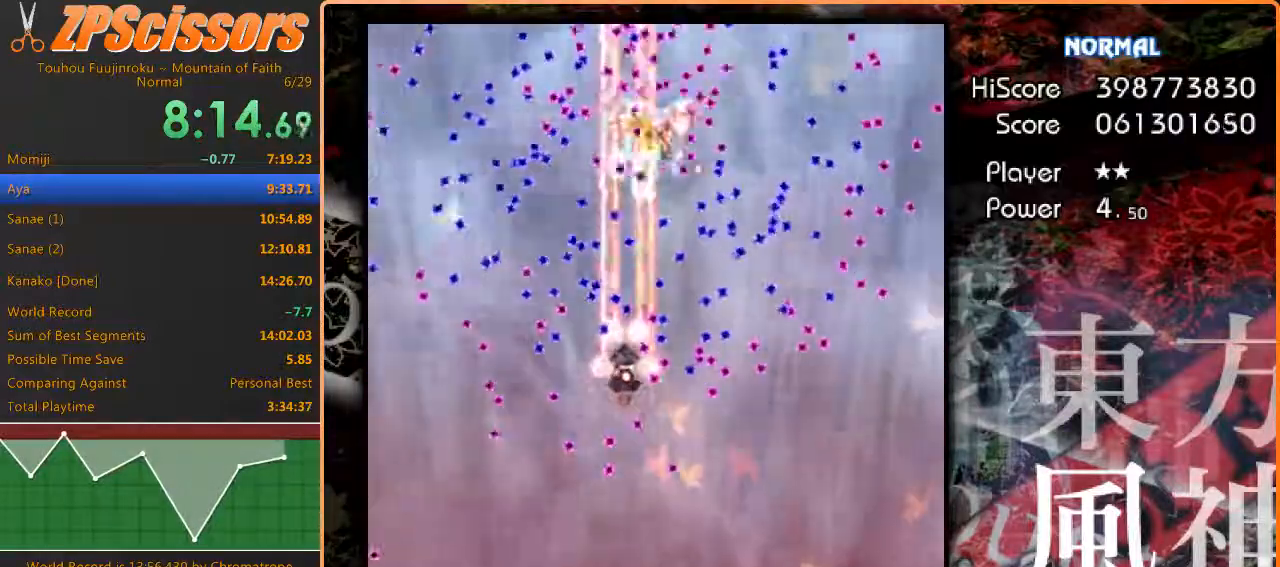
{"keys": ["right", "shift"], "events": [[50, "down", "up"], [450, "right", "down"]]}
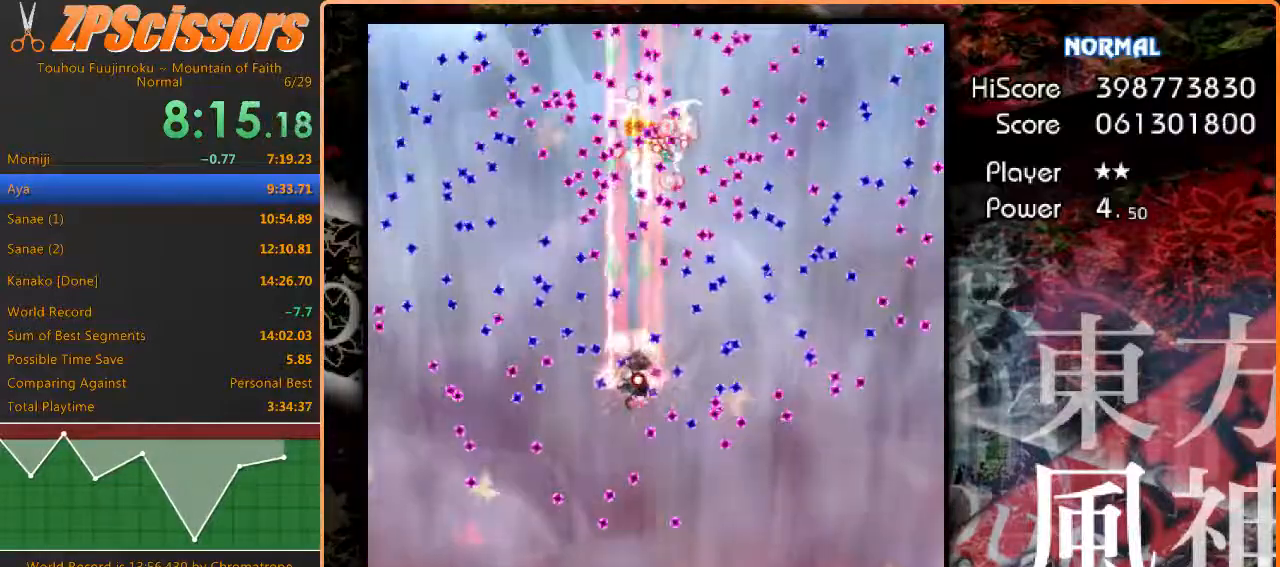
{"keys": ["shift"], "events": [[33, "right", "up"]]}
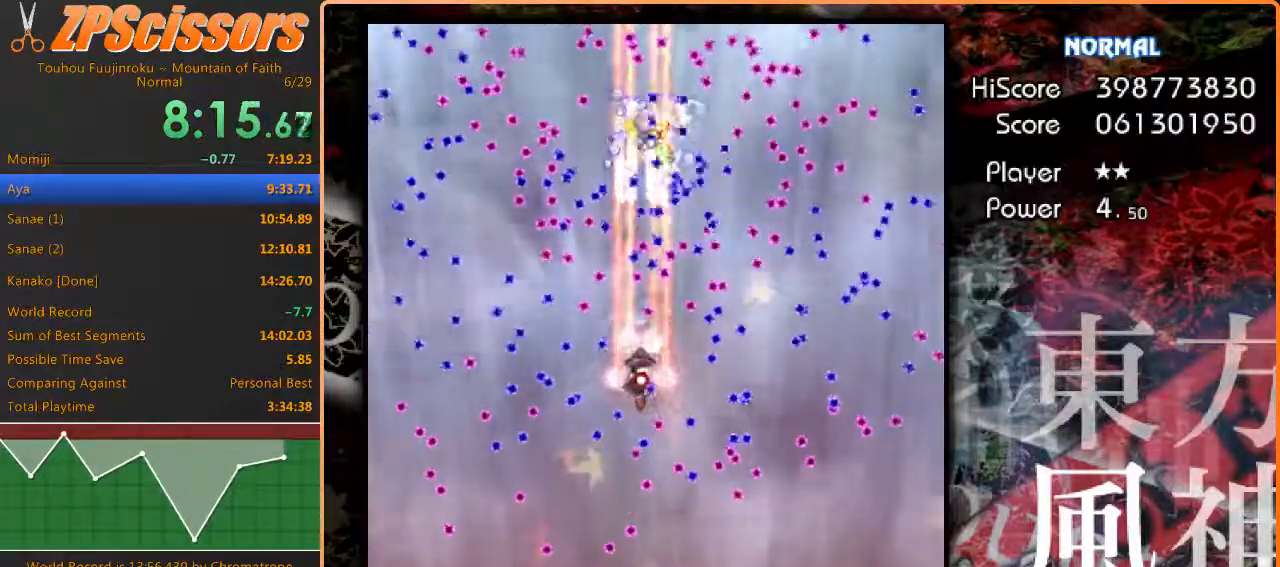
{"keys": ["shift"], "events": [[300, "down", "down"], [467, "down", "up"]]}
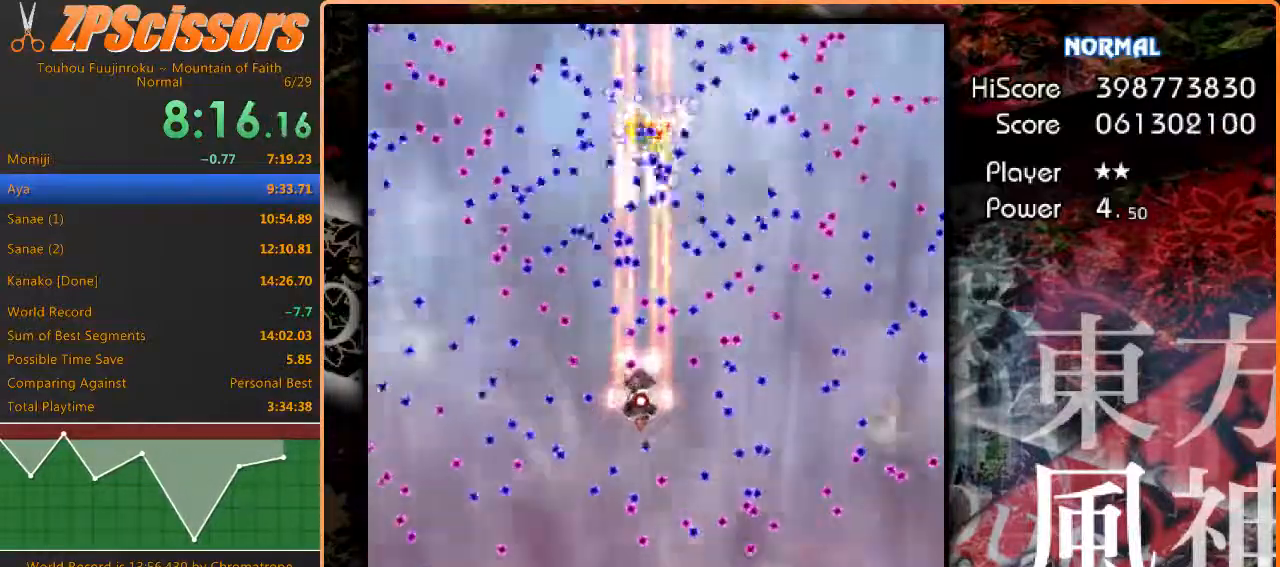
{"keys": ["down", "shift"], "events": [[117, "down", "down"], [217, "down", "up"], [450, "down", "down"]]}
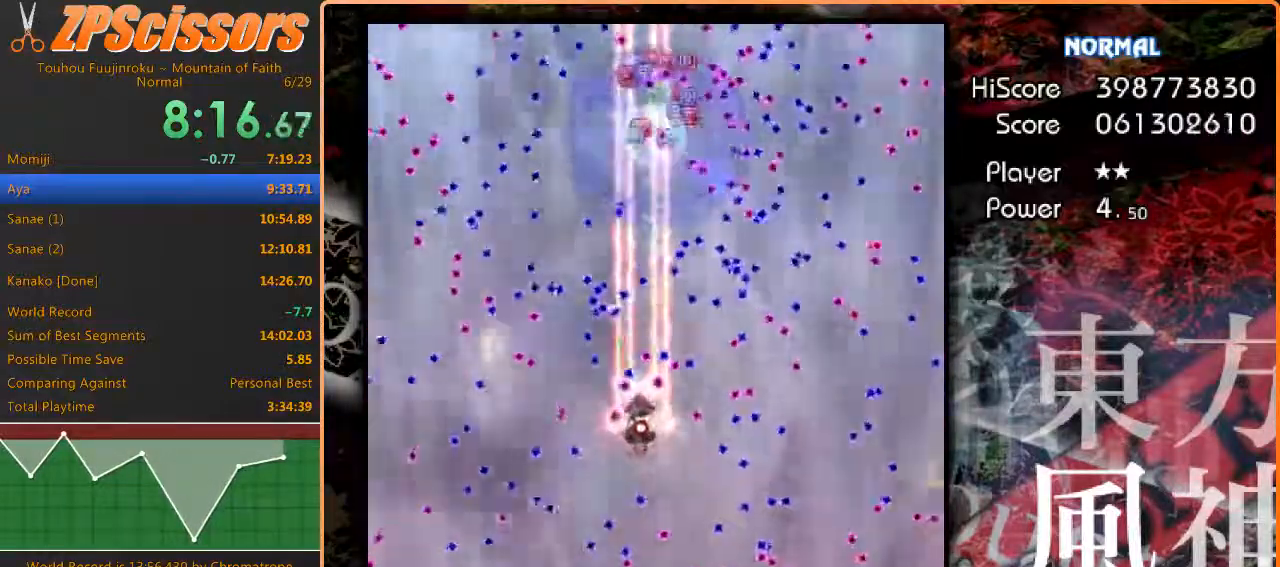
{"keys": ["left", "shift"], "events": [[17, "down", "up"], [483, "left", "down"]]}
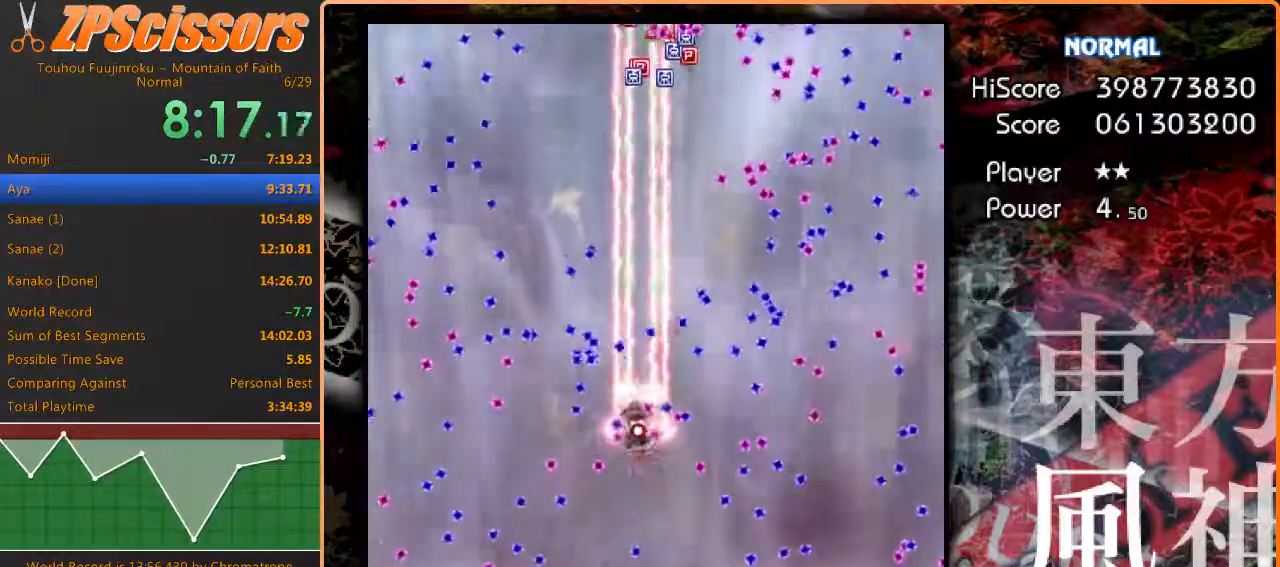
{"keys": ["up"], "events": [[117, "left", "up"], [317, "up", "down"], [483, "shift", "up"]]}
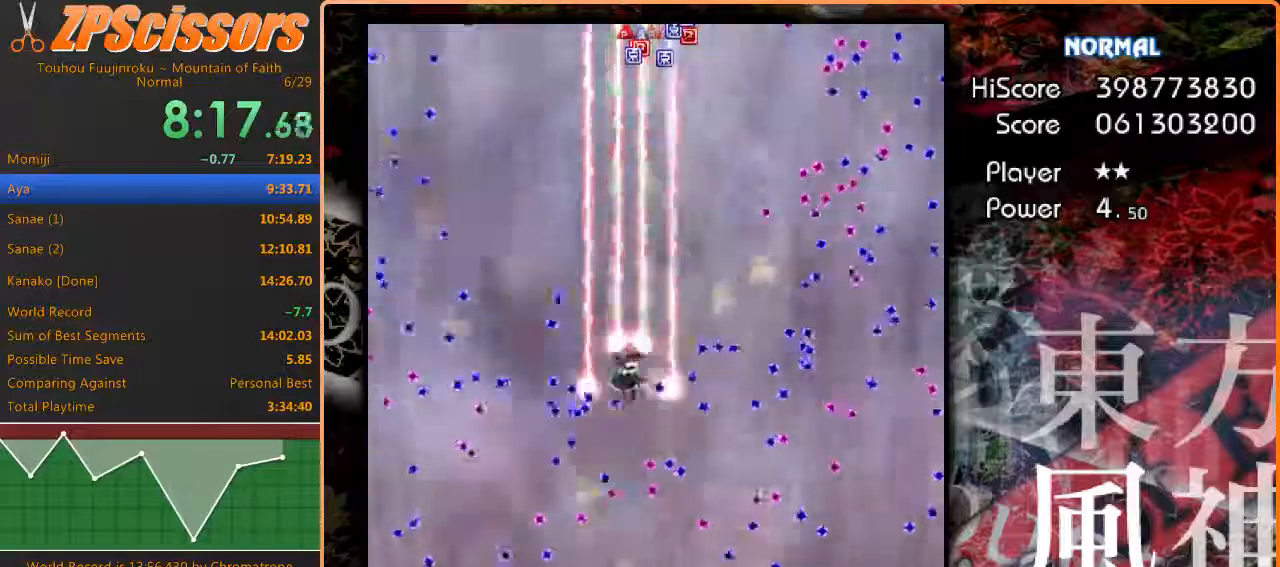
{"keys": ["left", "up"], "events": [[417, "left", "down"]]}
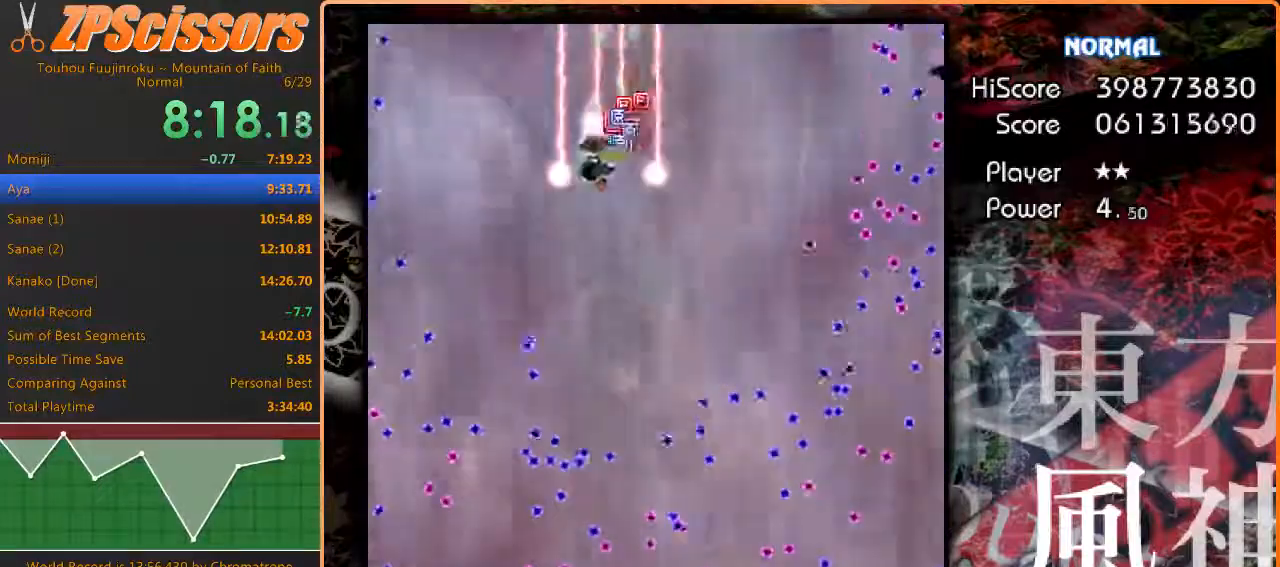
{"keys": ["down", "right"], "events": [[17, "left", "up"], [133, "right", "down"], [167, "up", "up"], [267, "down", "down"], [283, "right", "up"], [483, "right", "down"]]}
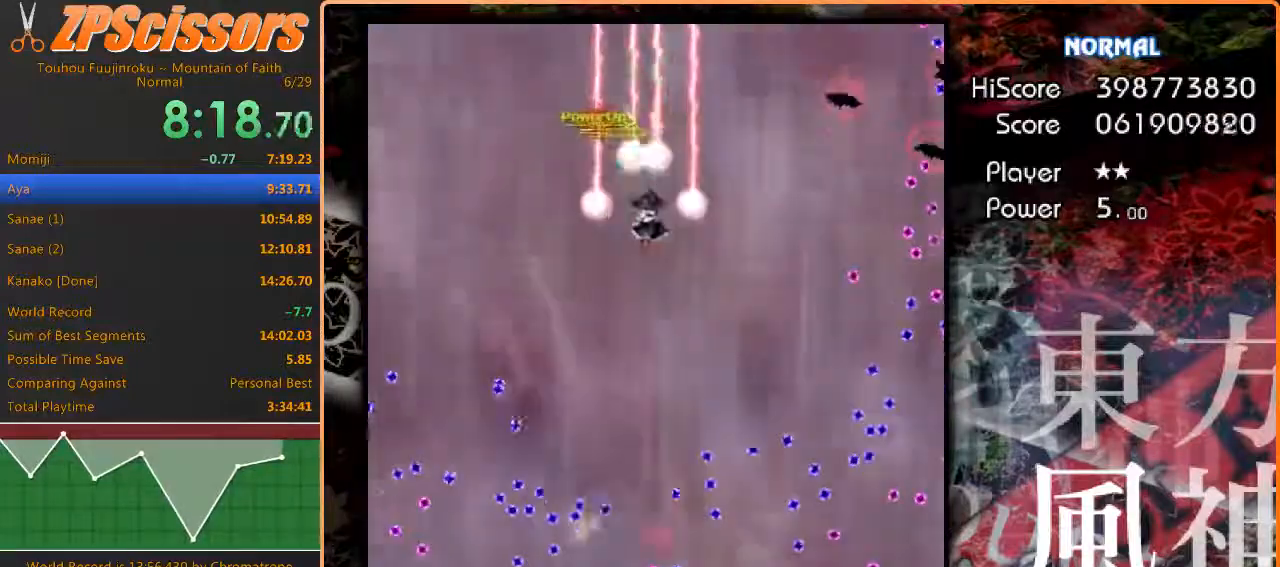
{"keys": [], "events": [[167, "right", "up"], [267, "right", "down"], [350, "down", "up"], [367, "right", "up"]]}
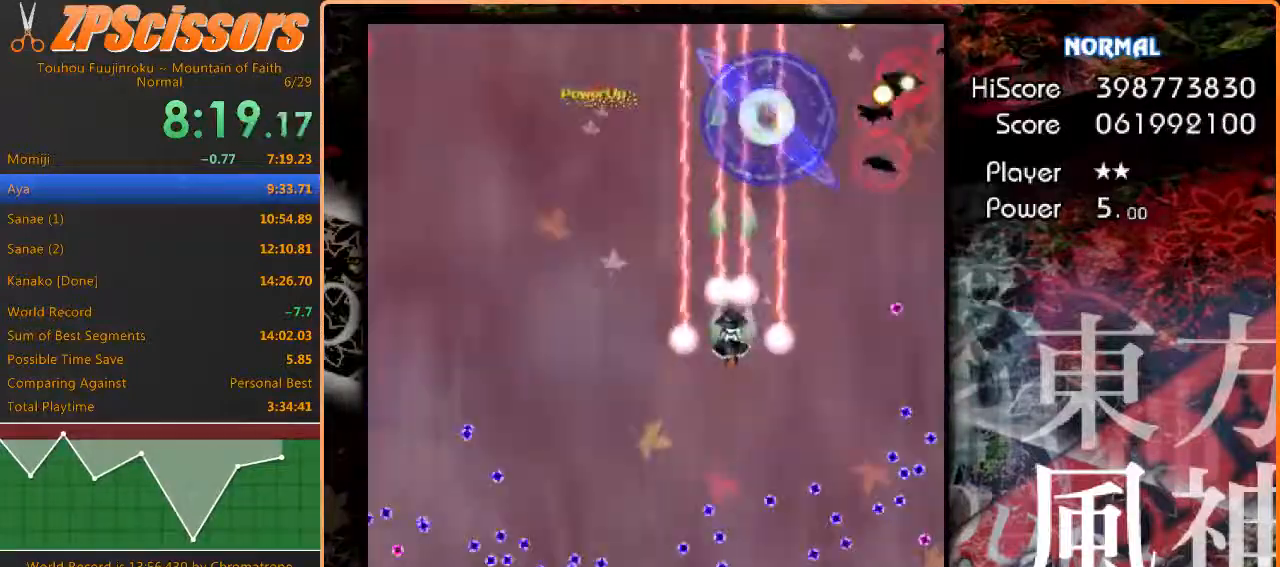
{"keys": [], "events": [[183, "right", "down"], [333, "right", "up"]]}
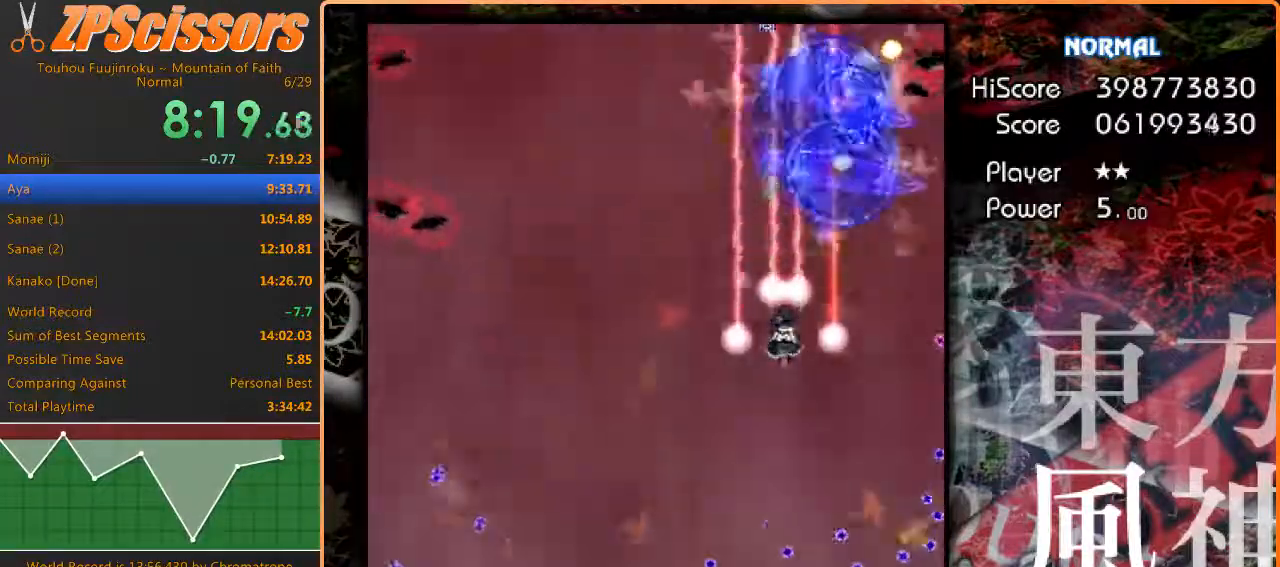
{"keys": ["down"], "events": [[17, "down", "down"], [33, "right", "down"], [200, "right", "up"], [217, "down", "up"], [367, "down", "down"], [383, "right", "down"], [500, "right", "up"]]}
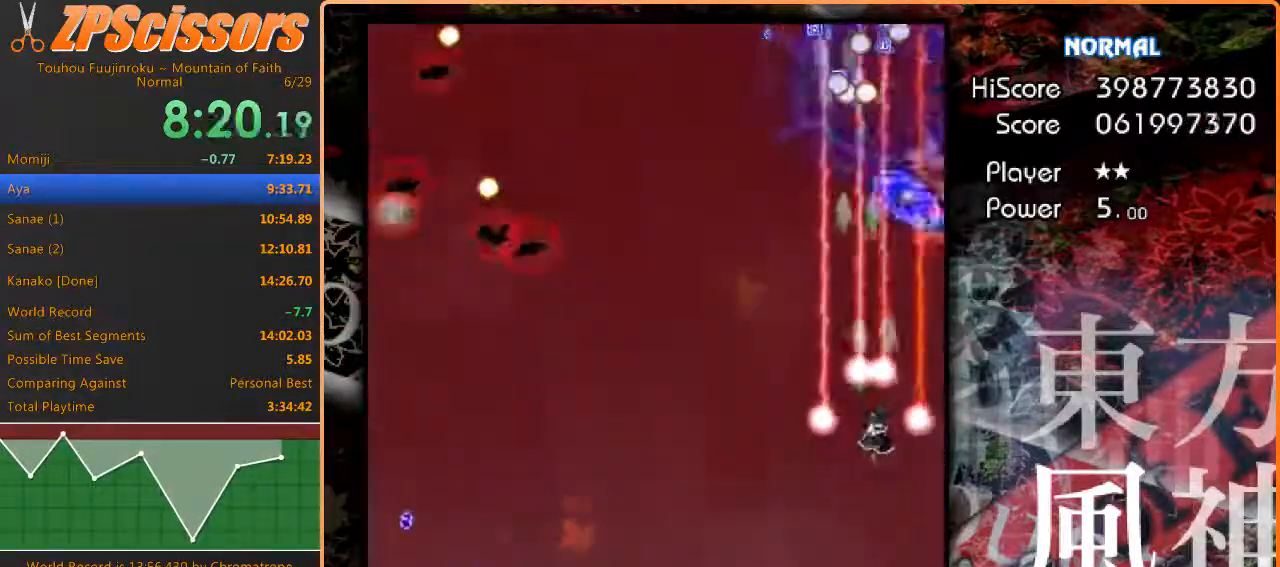
{"keys": ["left"], "events": [[150, "left", "down"], [250, "down", "up"]]}
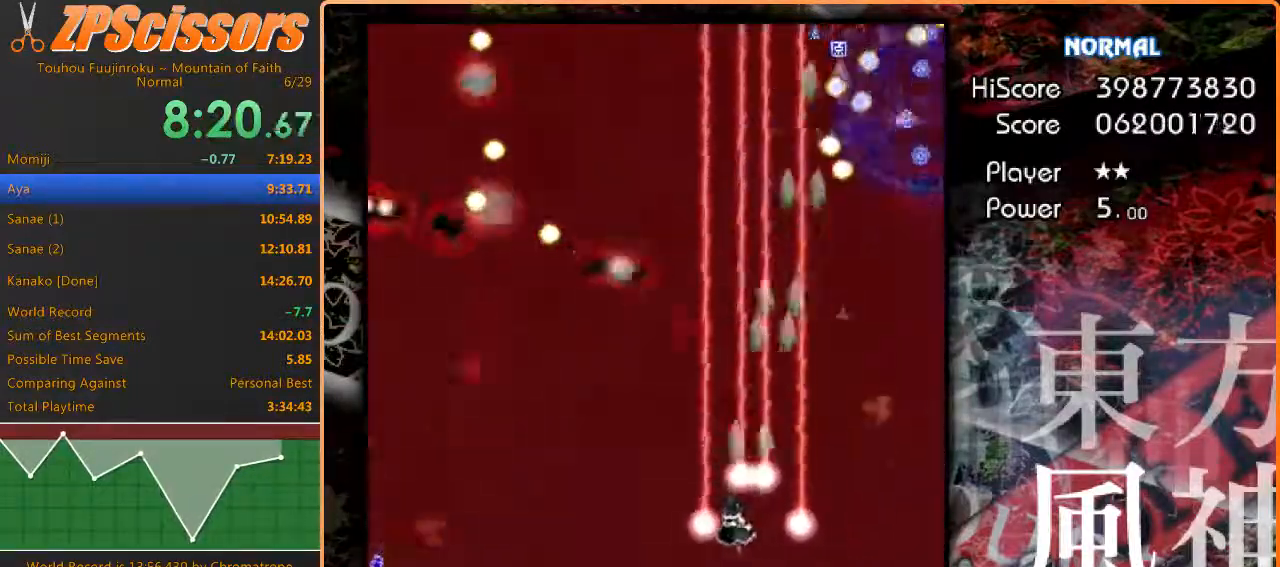
{"keys": ["left"], "events": []}
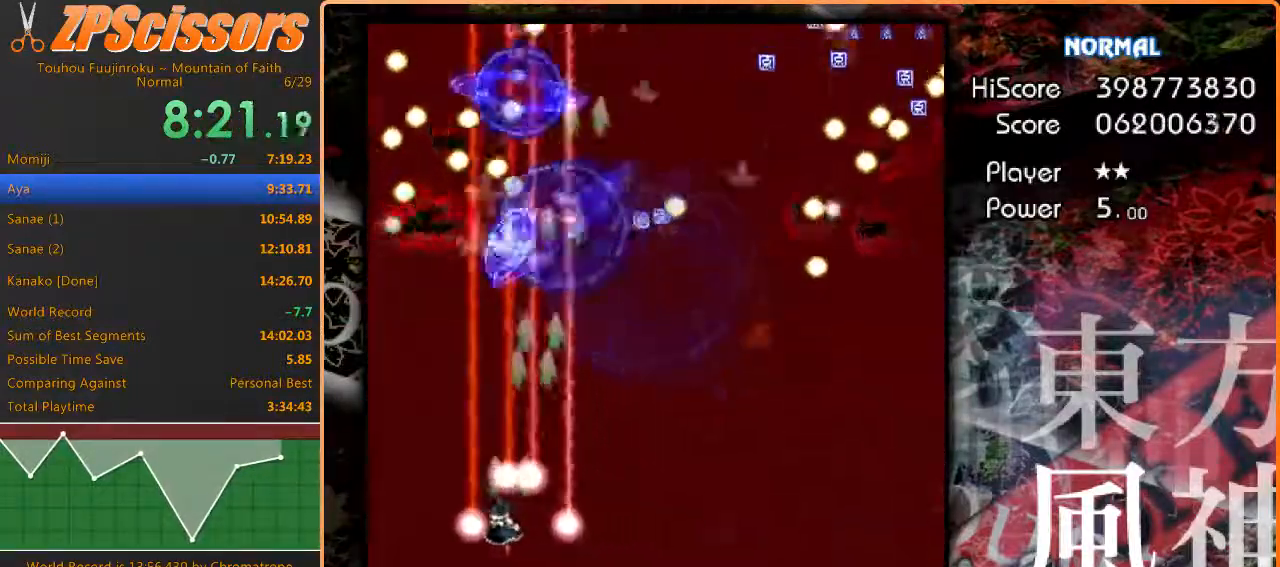
{"keys": ["right"], "events": [[300, "down", "down"], [317, "right", "down"], [383, "left", "up"], [400, "down", "up"]]}
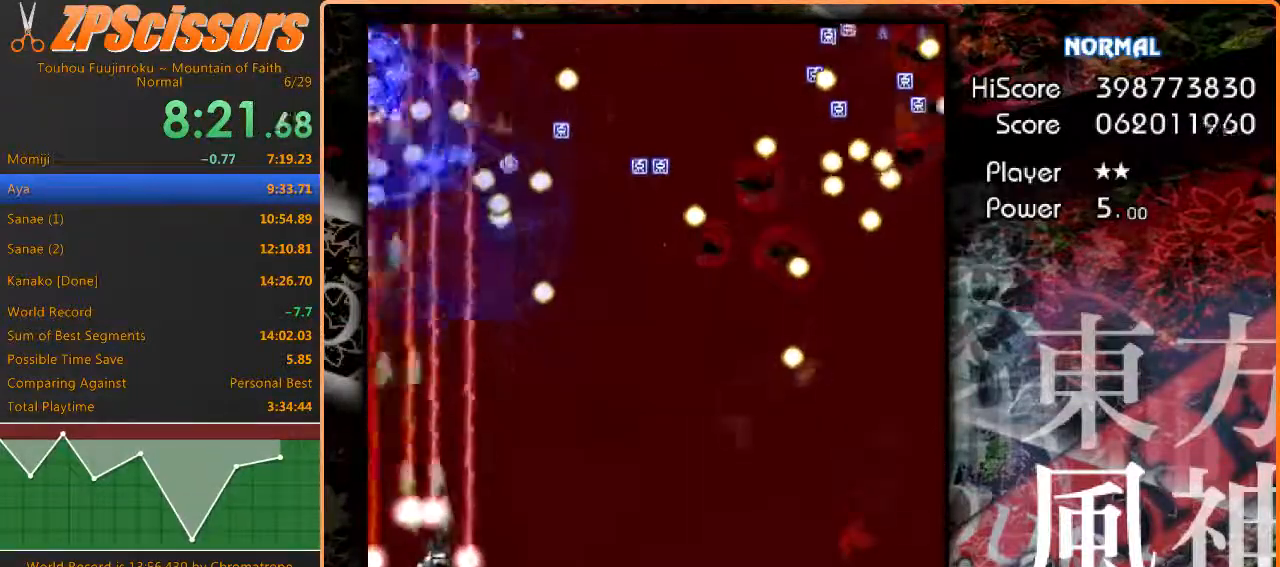
{"keys": ["right"], "events": []}
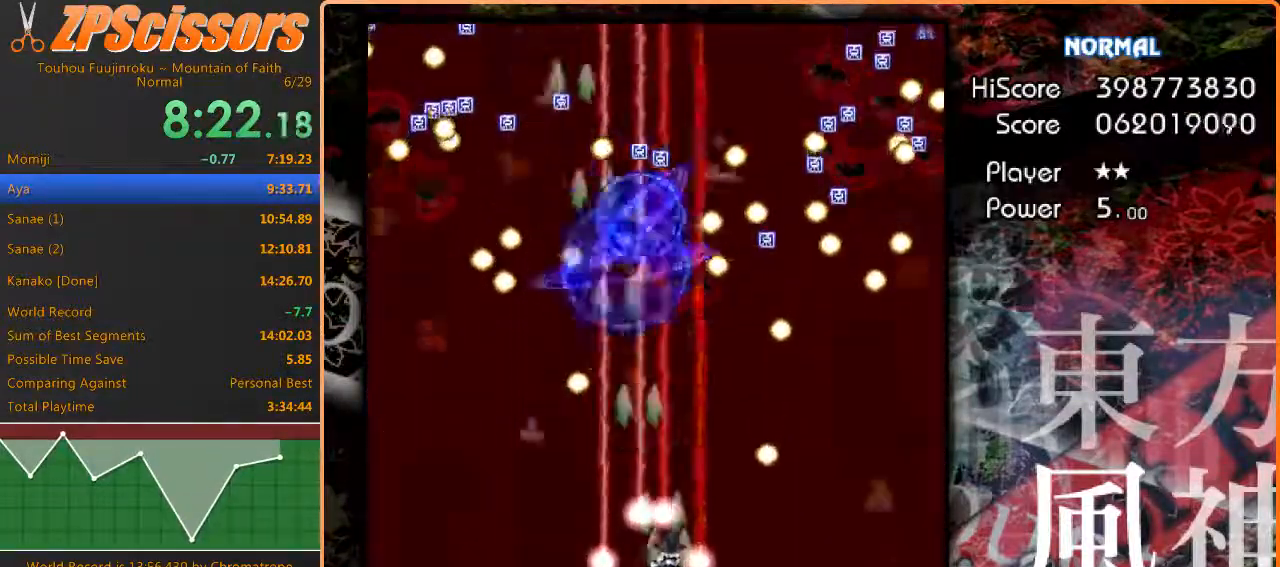
{"keys": ["left", "up"], "events": [[383, "up", "down"], [450, "left", "down"], [483, "right", "up"]]}
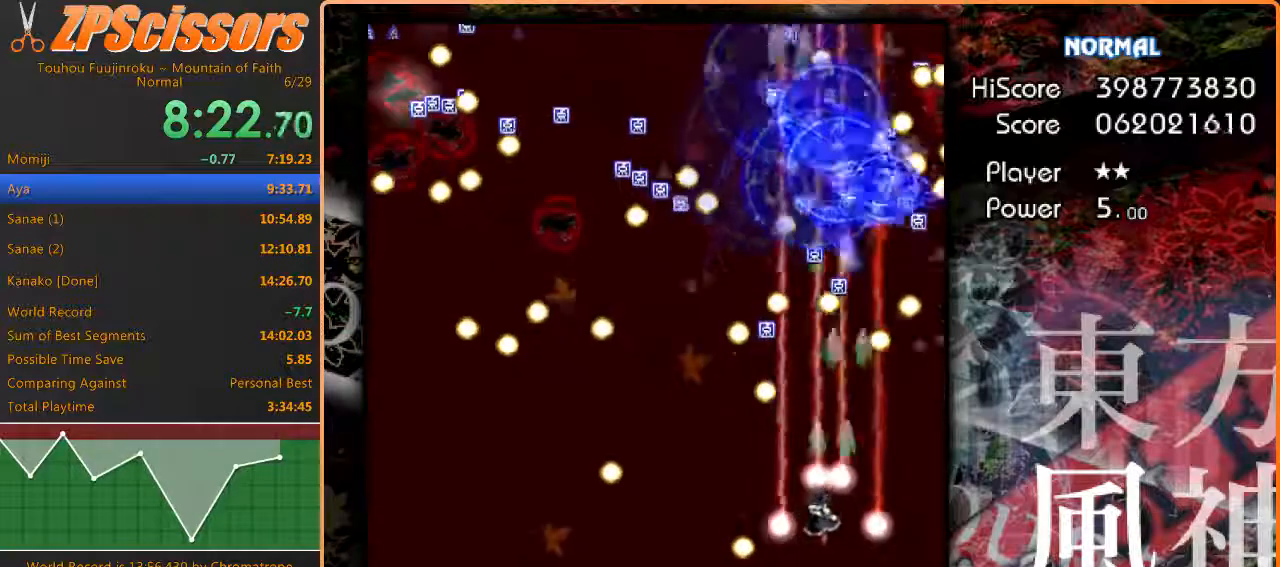
{"keys": ["left"], "events": [[67, "up", "up"]]}
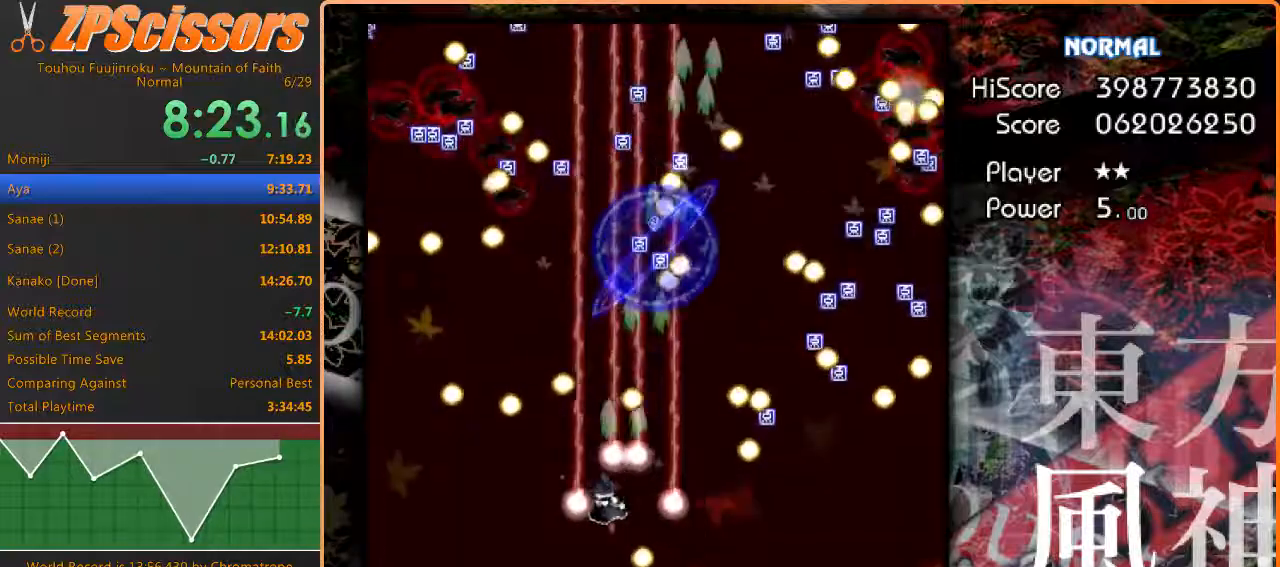
{"keys": ["down", "right"], "events": [[83, "down", "down"], [433, "right", "down"], [500, "left", "up"]]}
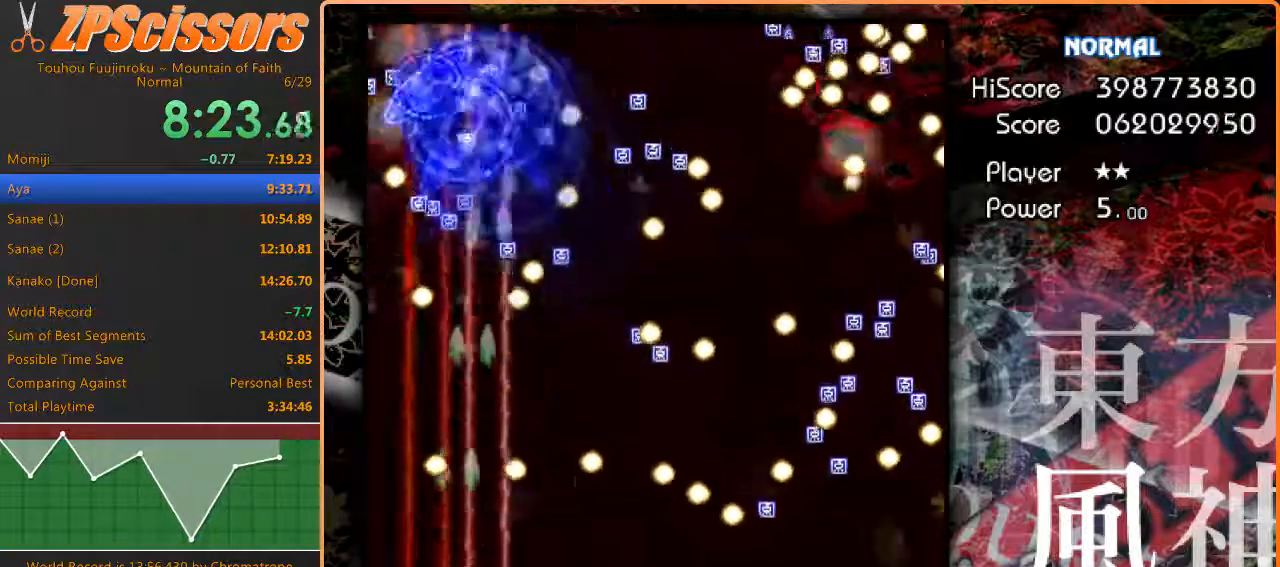
{"keys": ["shift", "up"], "events": [[17, "down", "up"], [233, "right", "up"], [400, "right", "down"], [417, "up", "down"], [467, "right", "up"], [500, "shift", "down"]]}
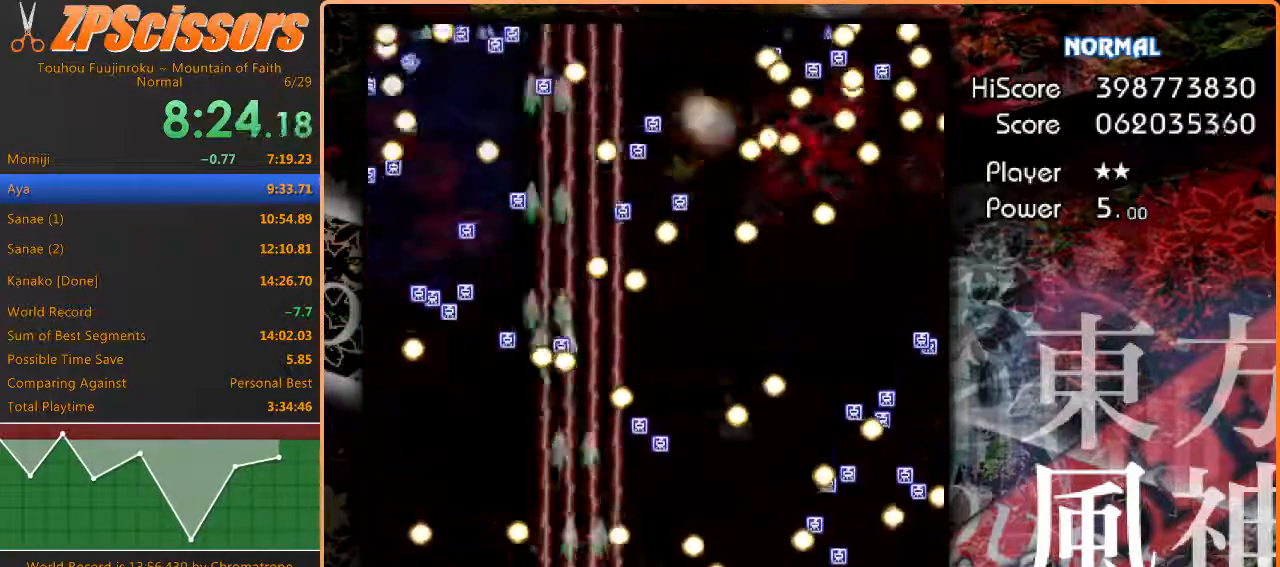
{"keys": ["right", "up"], "events": [[283, "right", "down"], [300, "shift", "up"]]}
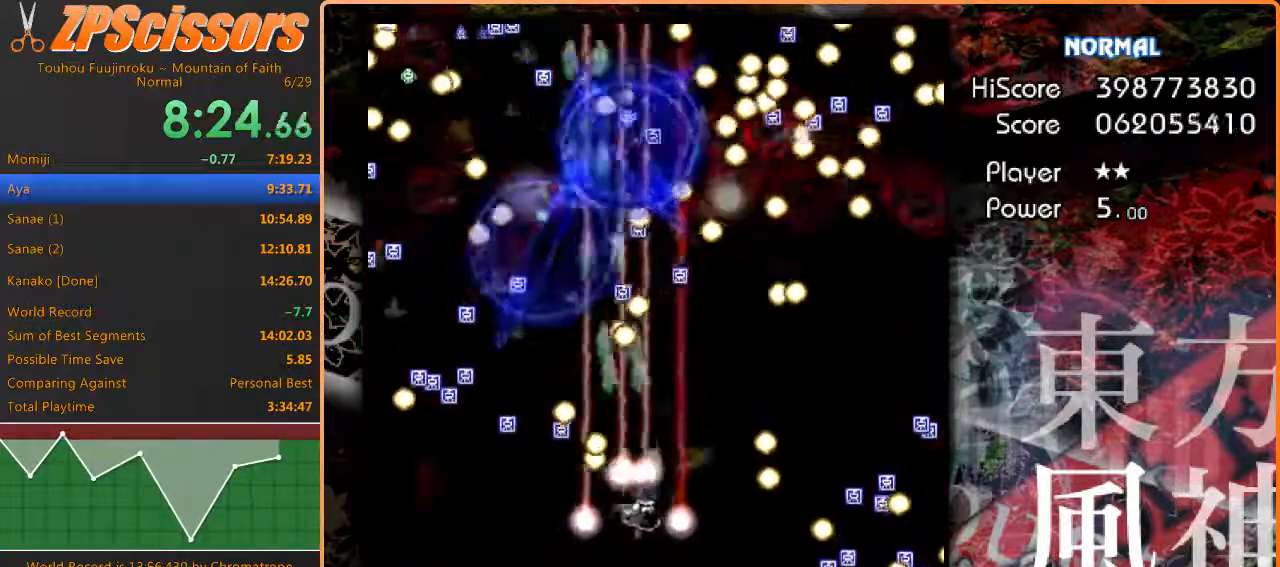
{"keys": ["down", "left", "shift"], "events": [[33, "shift", "down"], [33, "up", "up"], [133, "up", "down"], [167, "shift", "up"], [250, "right", "up"], [267, "shift", "down"], [283, "left", "down"], [367, "up", "up"], [433, "down", "down"]]}
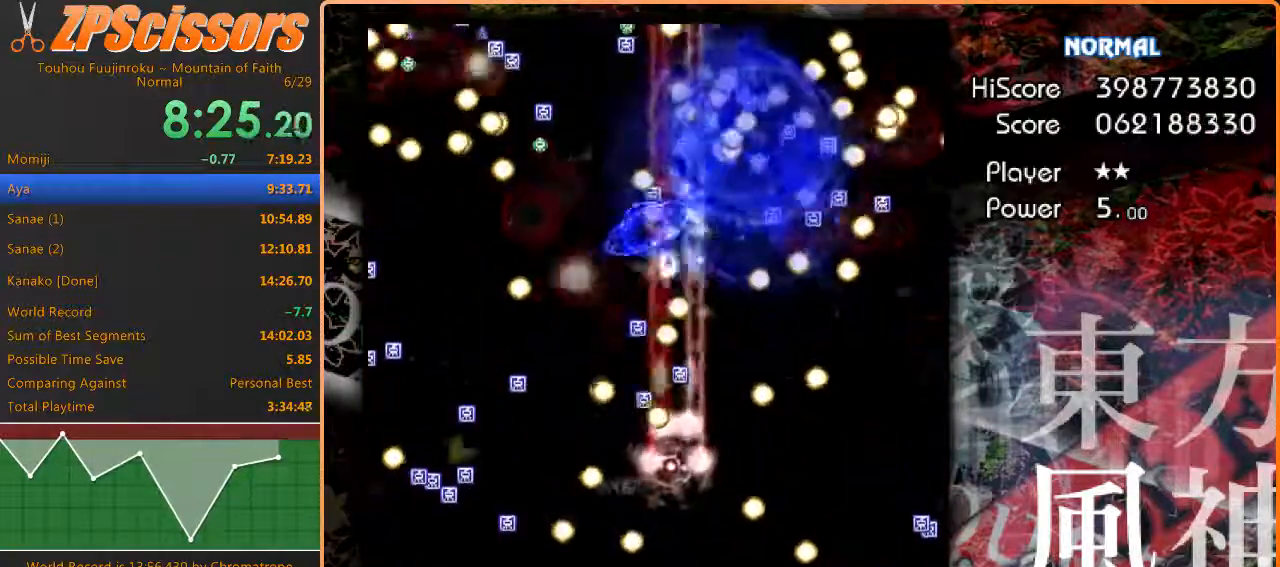
{"keys": ["right", "shift"], "events": [[67, "down", "up"], [233, "up", "down"], [283, "left", "up"], [333, "right", "down"], [367, "up", "up"]]}
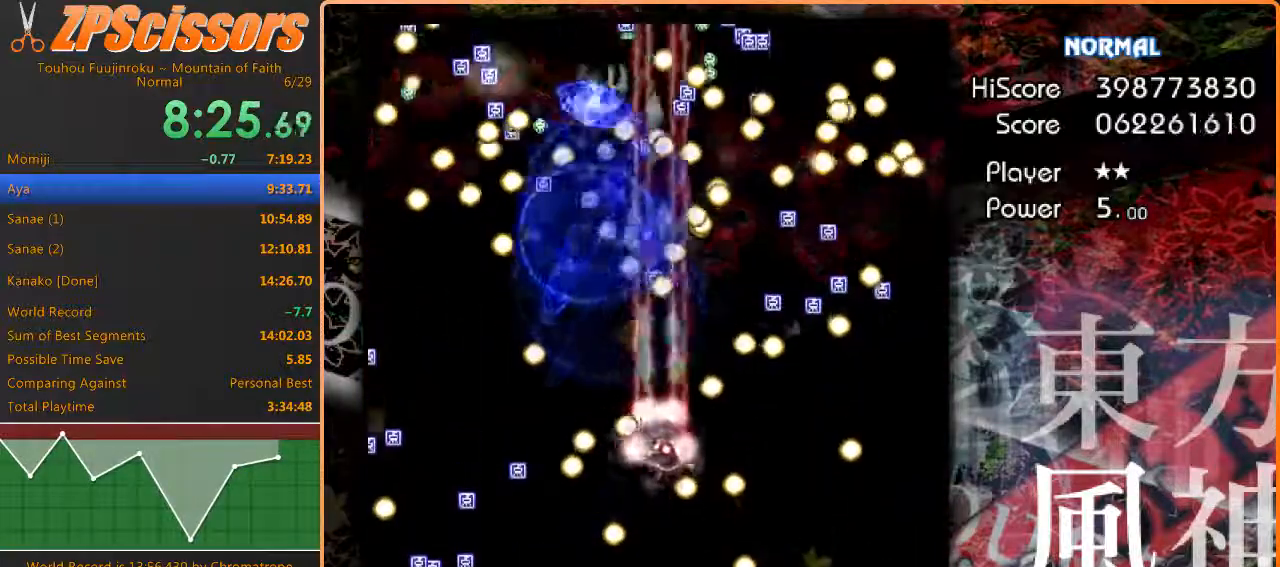
{"keys": ["right", "shift"], "events": [[83, "right", "up"], [167, "left", "down"], [200, "up", "down"], [300, "left", "up"], [317, "up", "up"], [467, "right", "down"]]}
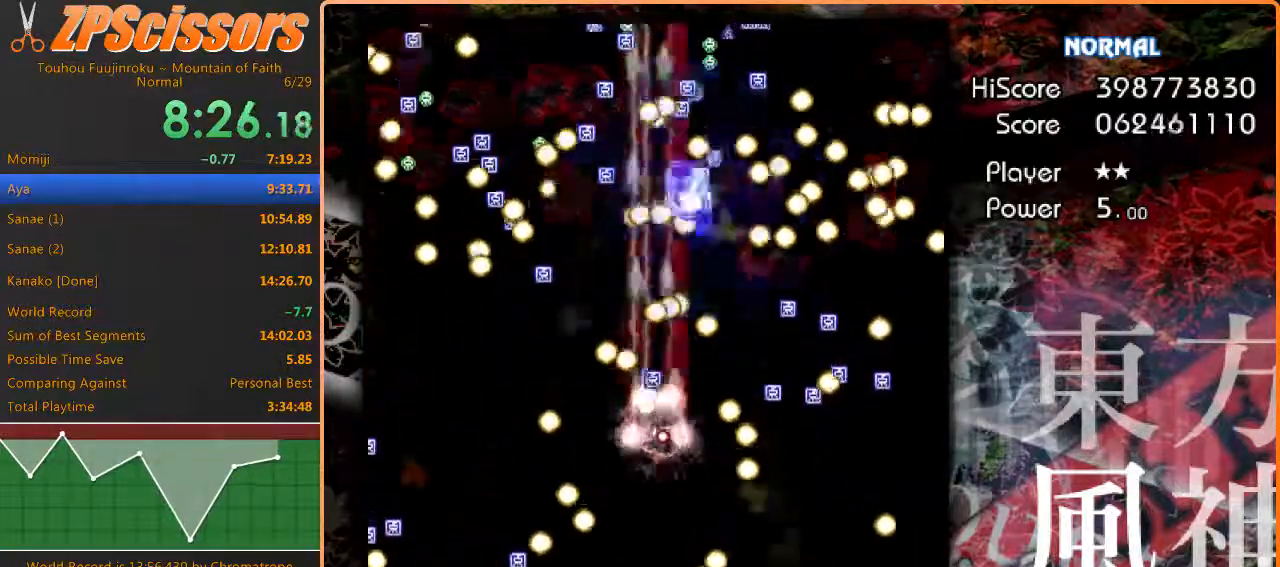
{"keys": ["up"], "events": [[33, "right", "up"], [300, "right", "down"], [367, "up", "down"], [417, "right", "up"], [483, "shift", "up"]]}